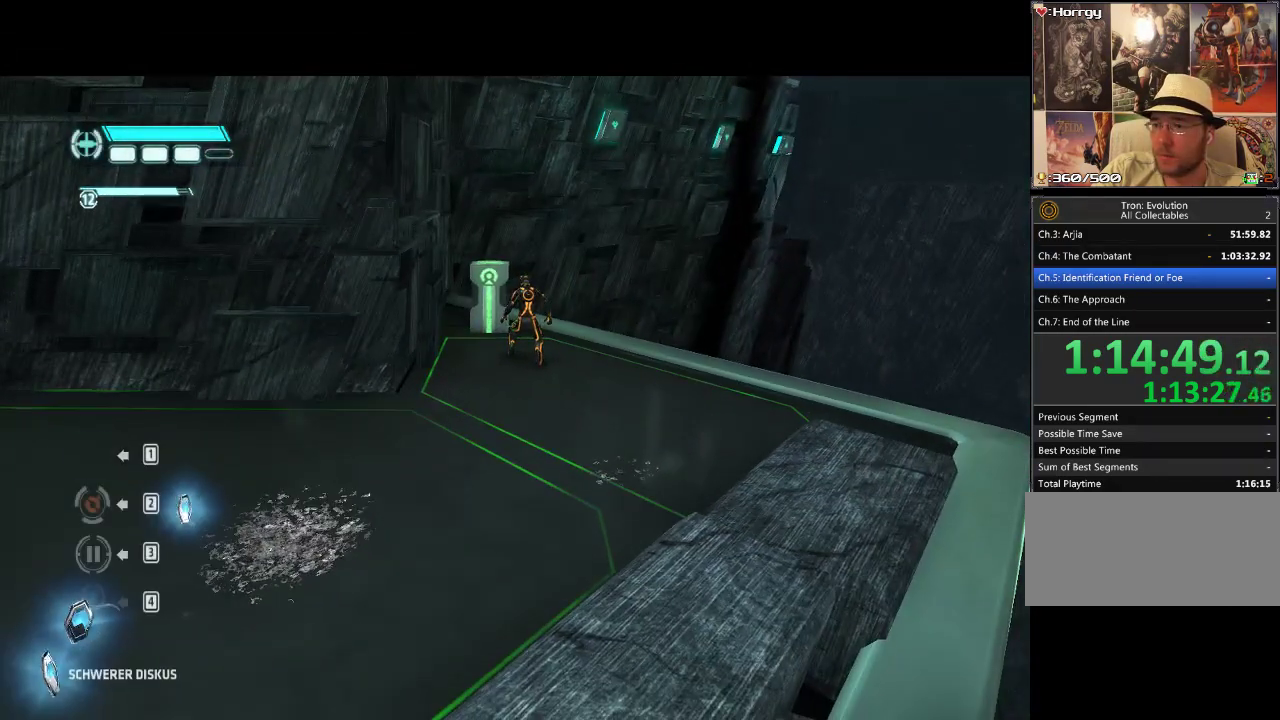
Gameplay with a controller (PlayStation layout); each line is a JSON object with the inputs held at the frame after it. "events" lists button and stick changes between this image and that frame as [ms after this image, input, new state], when the widget could be followed in between. Not read: CROSS L3 R3 TRIANGLE.
{"buttons": ["DPAD_UP"], "events": [[17, "DPAD_UP", "down"], [183, "DPAD_LEFT", "up"]]}
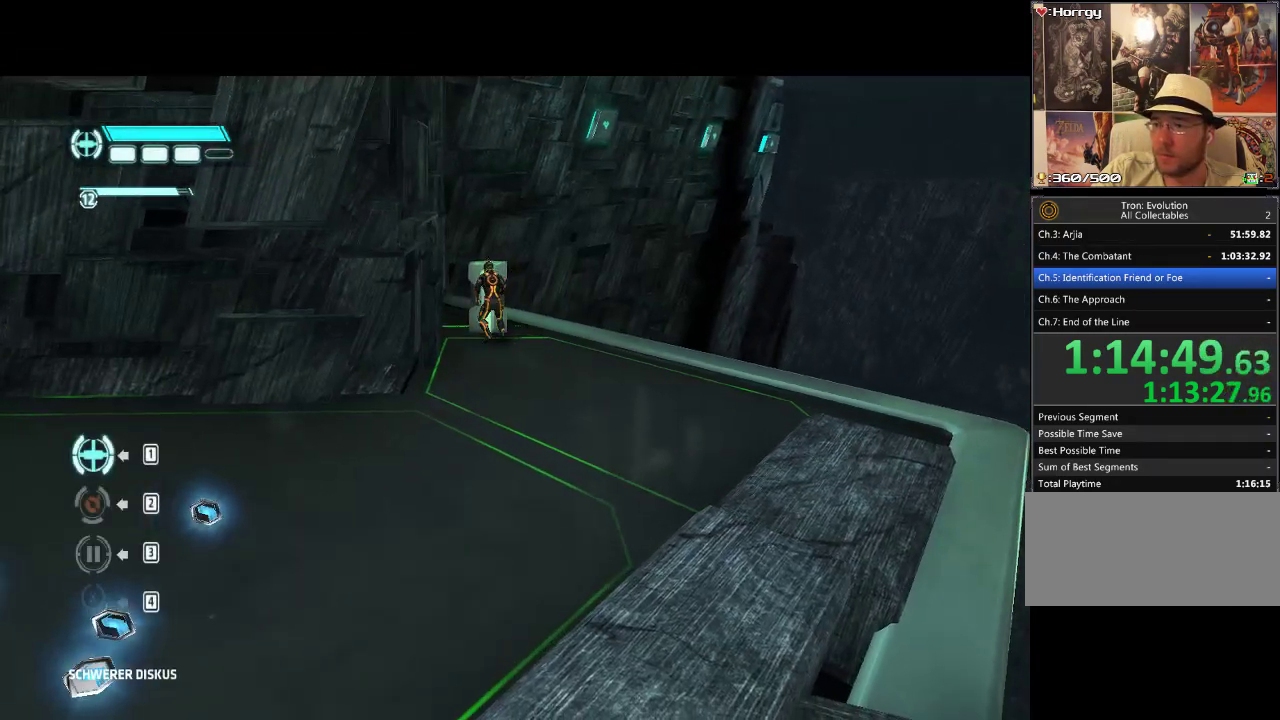
{"buttons": ["L1", "DPAD_UP"], "events": [[67, "L1", "down"]]}
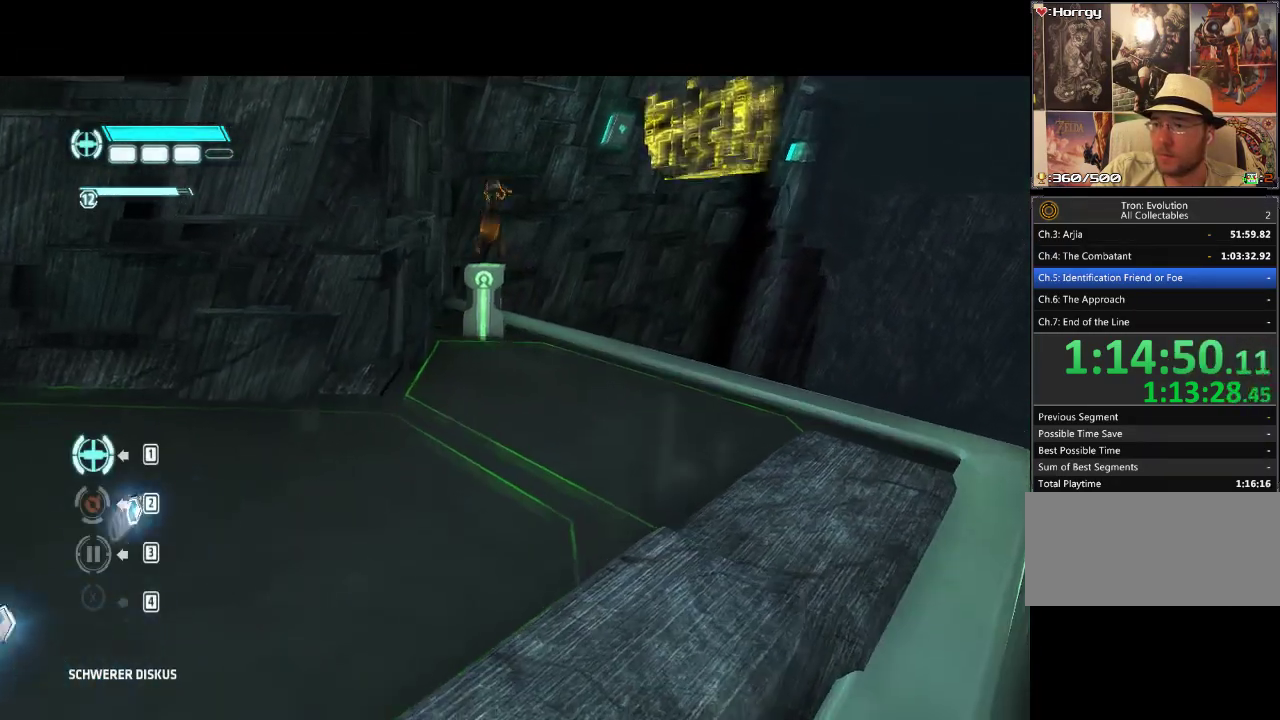
{"buttons": ["L1", "DPAD_UP"], "events": []}
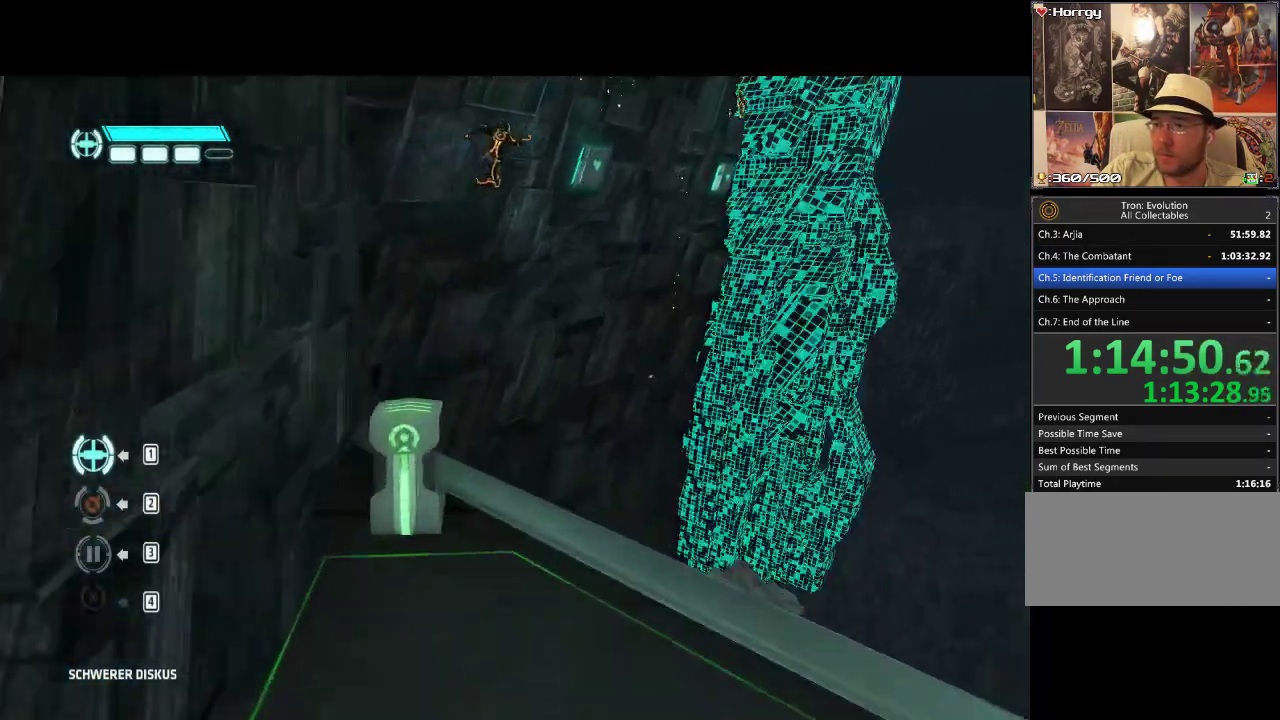
{"buttons": ["L1", "DPAD_UP"], "events": []}
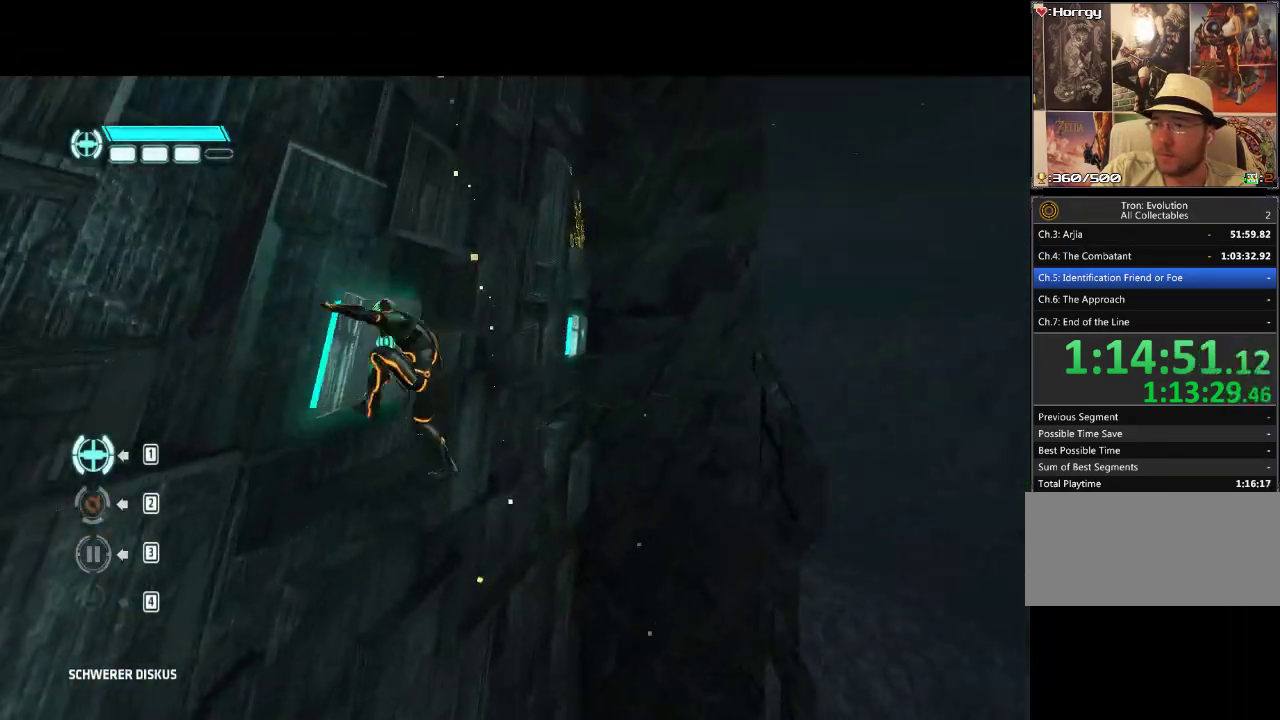
{"buttons": ["L1", "DPAD_RIGHT"], "events": [[183, "DPAD_UP", "up"], [400, "DPAD_RIGHT", "down"]]}
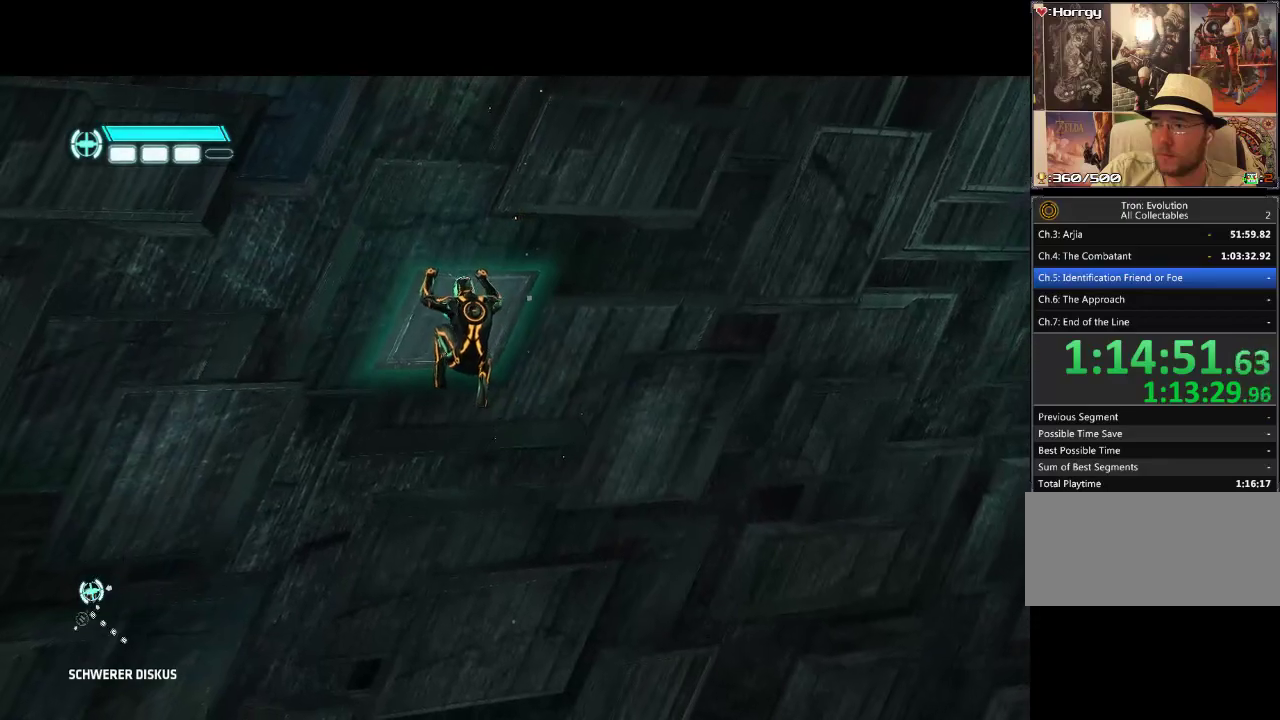
{"buttons": ["L1", "DPAD_RIGHT"], "events": []}
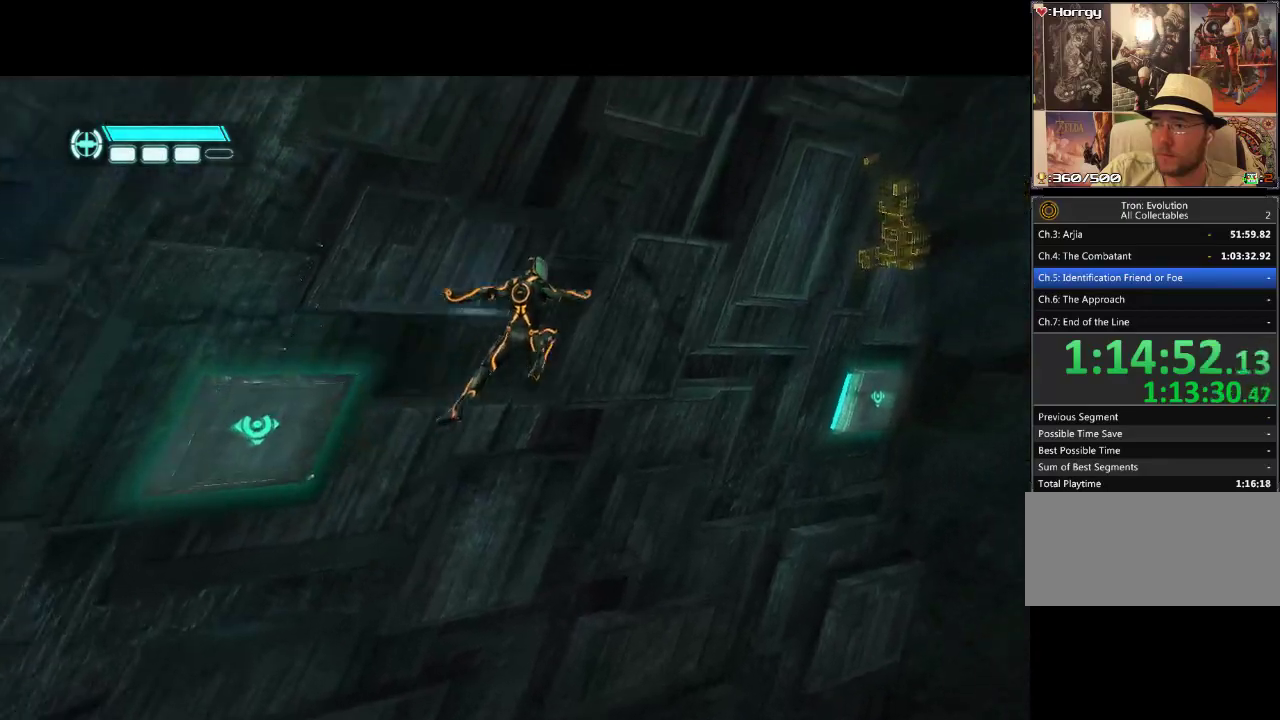
{"buttons": ["L1"], "events": [[417, "DPAD_RIGHT", "up"]]}
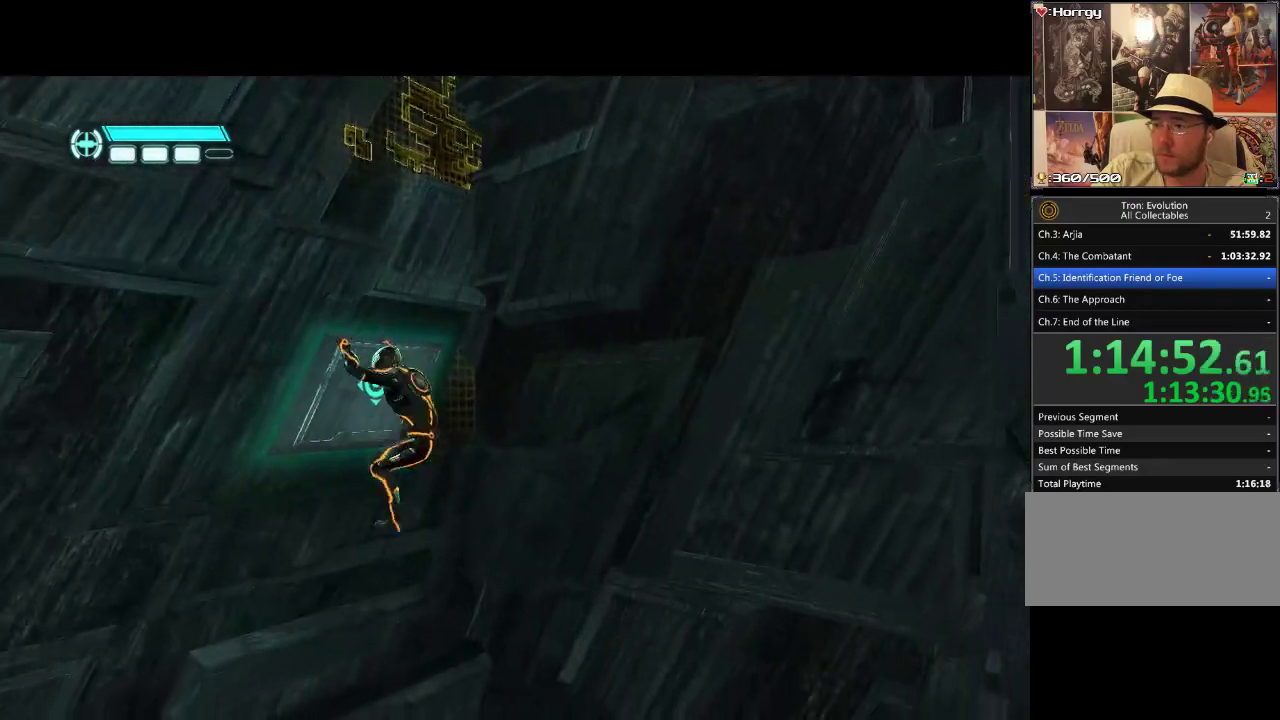
{"buttons": ["L1"], "events": []}
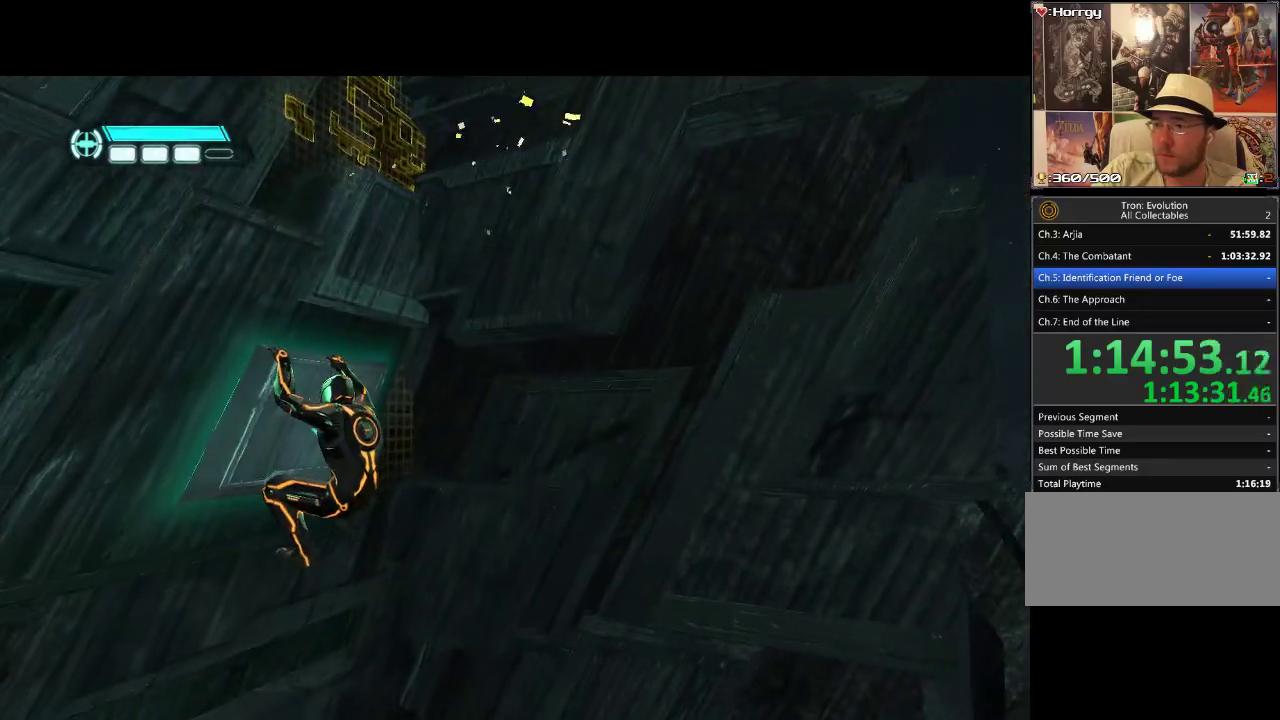
{"buttons": ["L1"], "events": []}
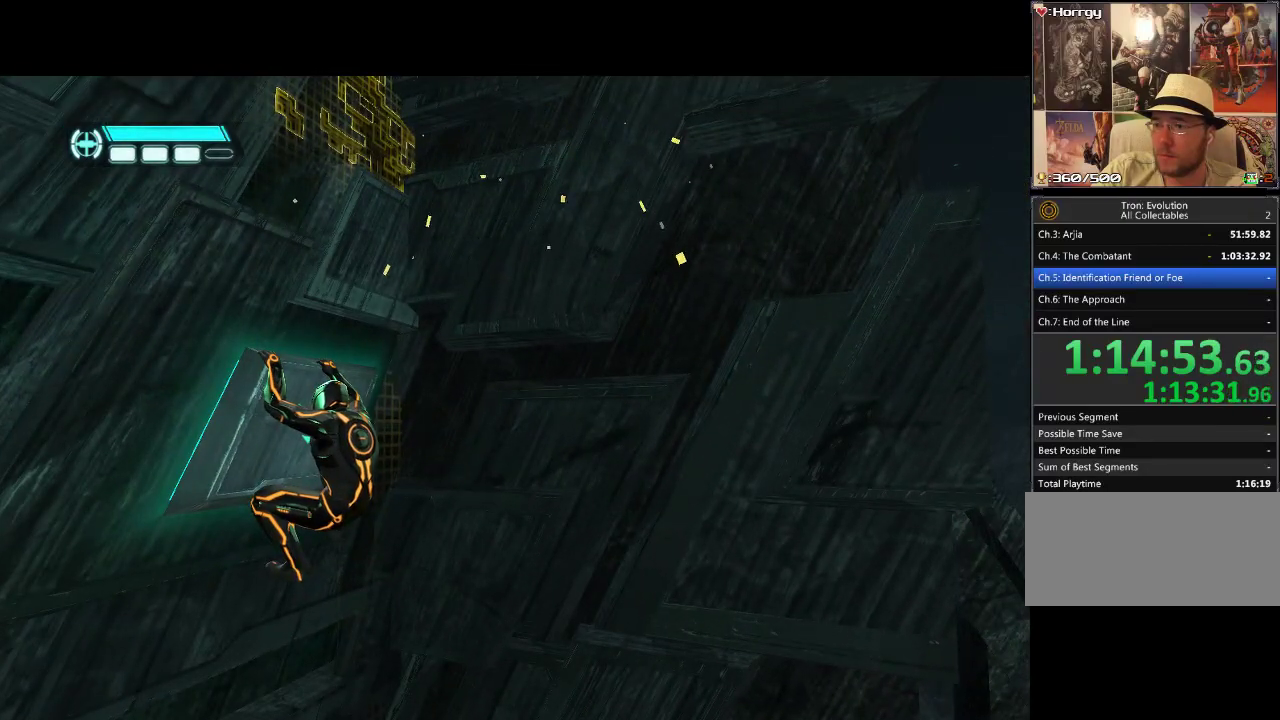
{"buttons": ["L1"], "events": []}
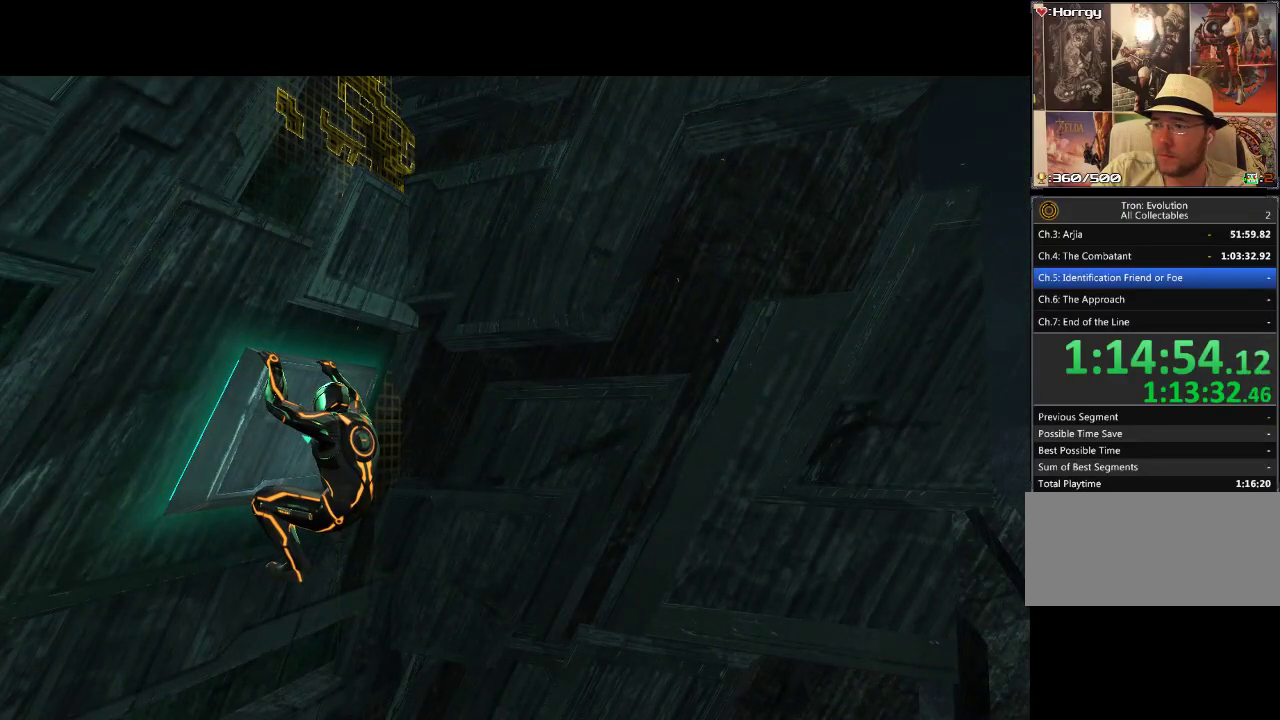
{"buttons": ["L1"], "events": []}
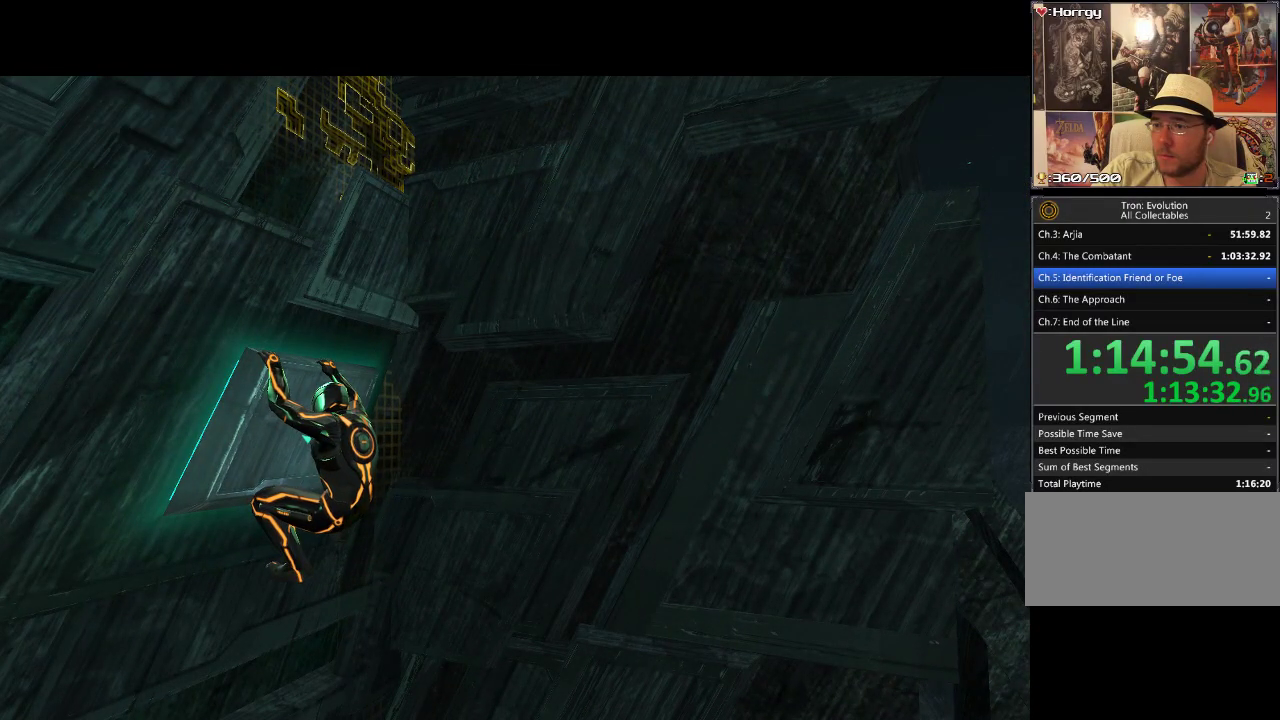
{"buttons": ["L1"], "events": []}
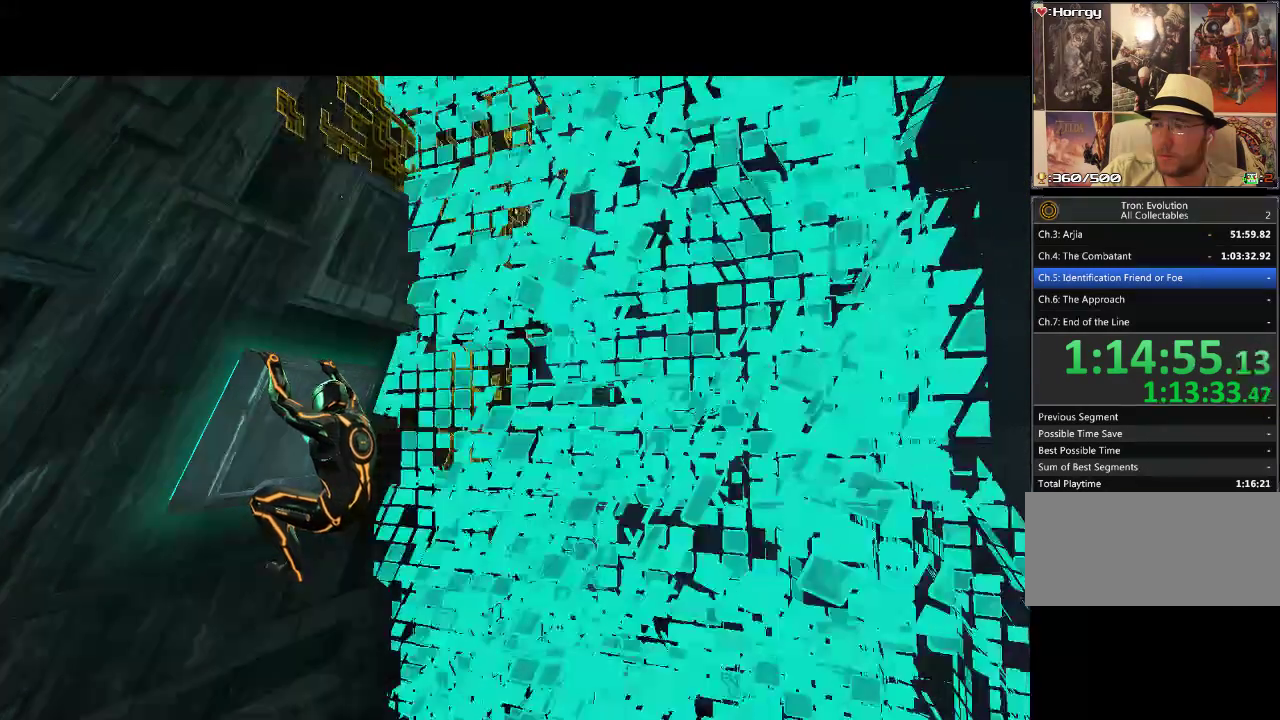
{"buttons": ["L1", "DPAD_RIGHT"], "events": [[333, "DPAD_RIGHT", "down"]]}
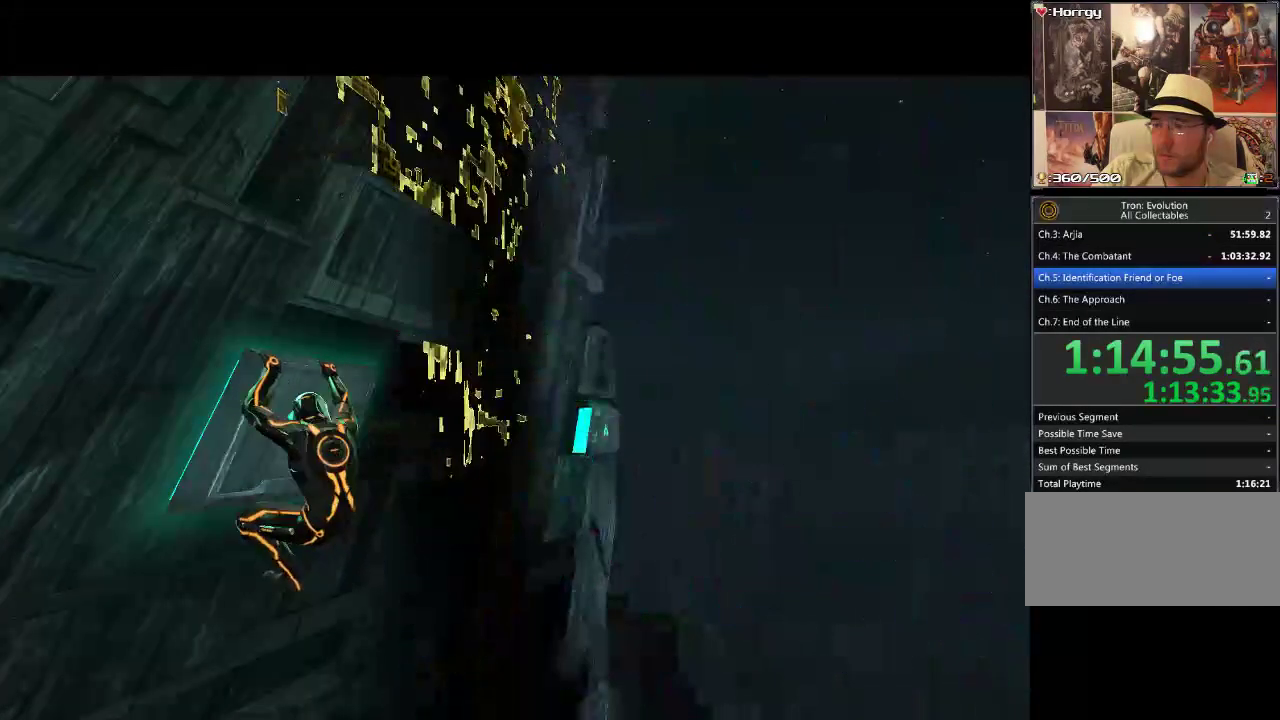
{"buttons": ["L1", "DPAD_RIGHT"], "events": []}
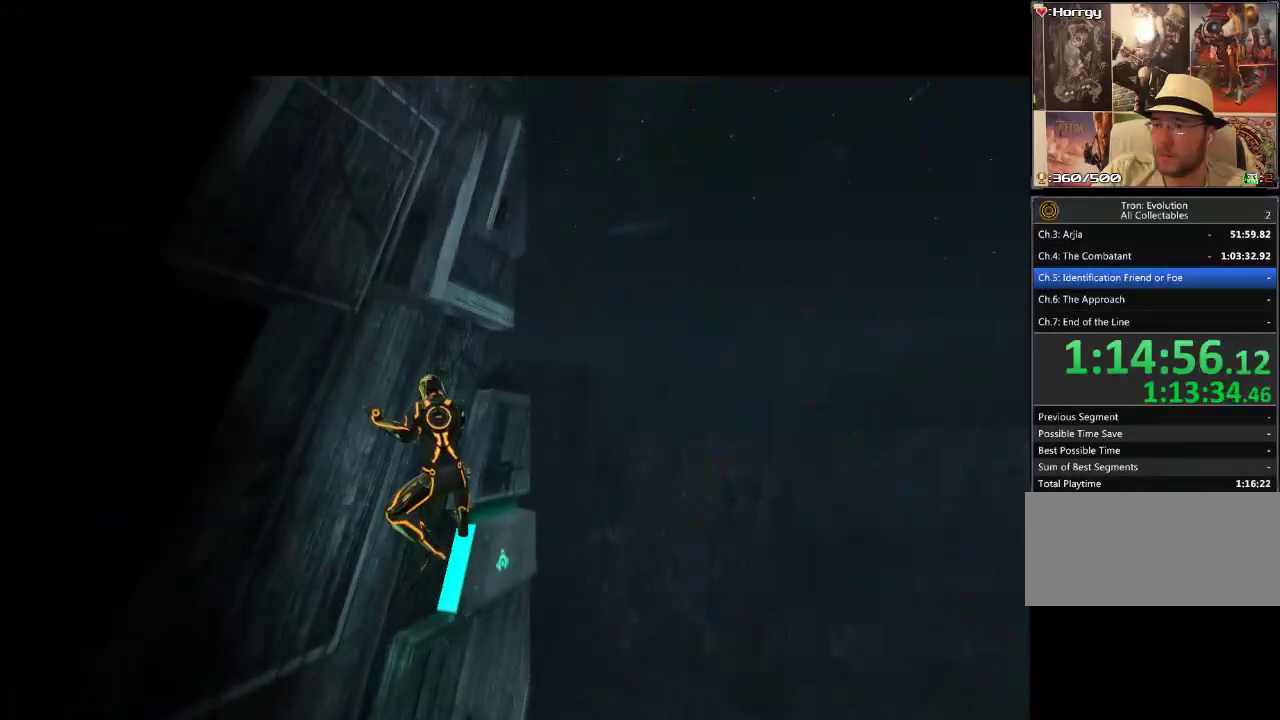
{"buttons": ["L1", "DPAD_RIGHT"], "events": []}
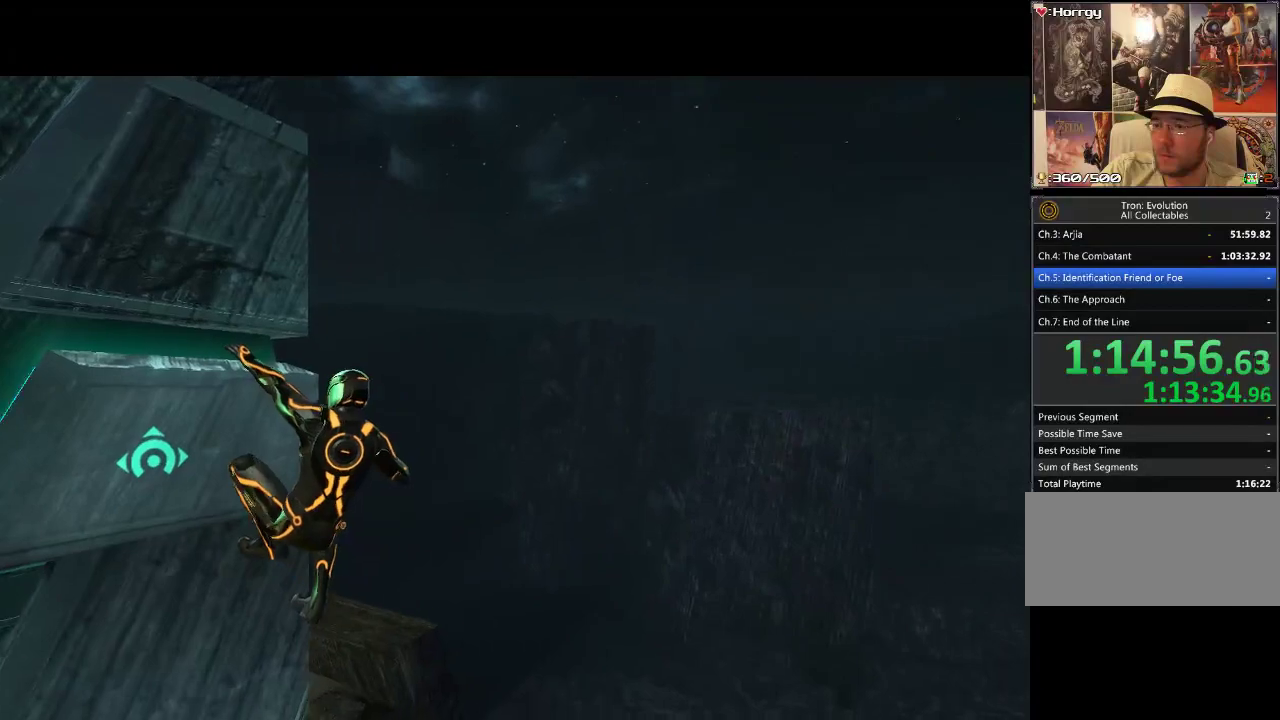
{"buttons": ["L1", "DPAD_RIGHT"], "events": []}
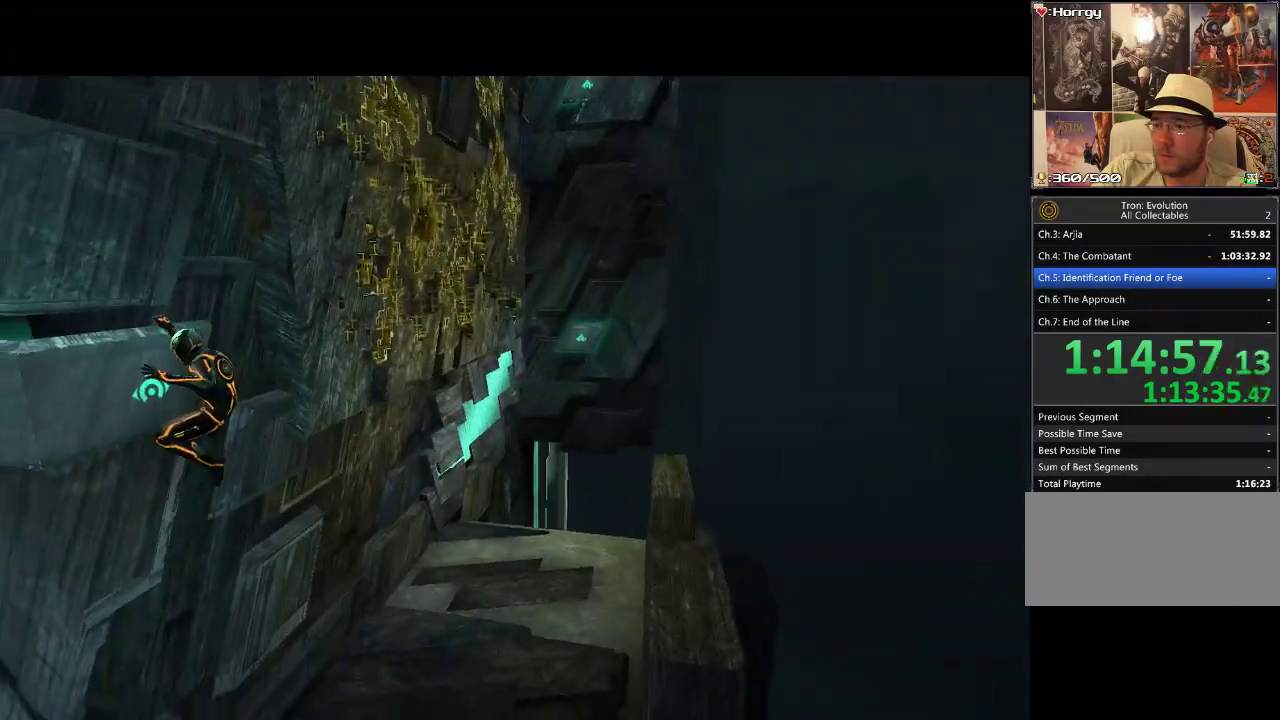
{"buttons": ["L1"], "events": [[250, "DPAD_RIGHT", "up"]]}
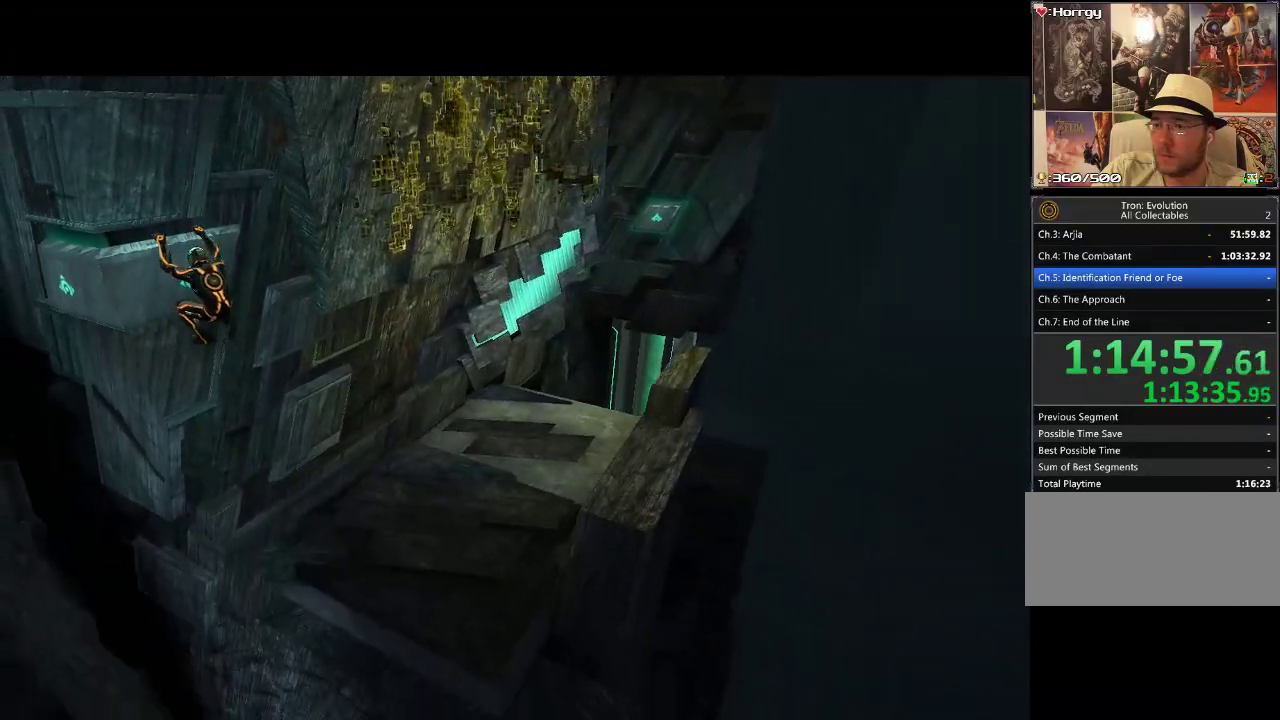
{"buttons": ["L1", "DPAD_RIGHT"], "events": [[283, "DPAD_RIGHT", "down"]]}
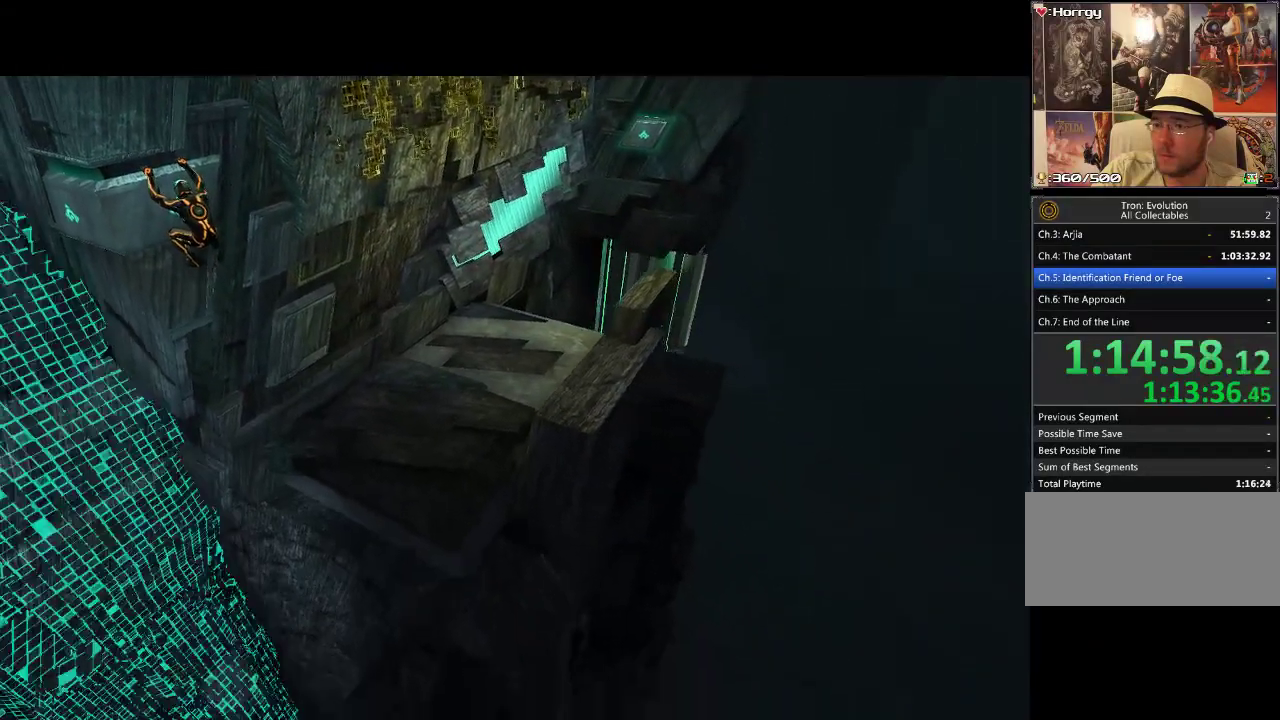
{"buttons": ["L1"], "events": [[217, "DPAD_RIGHT", "up"]]}
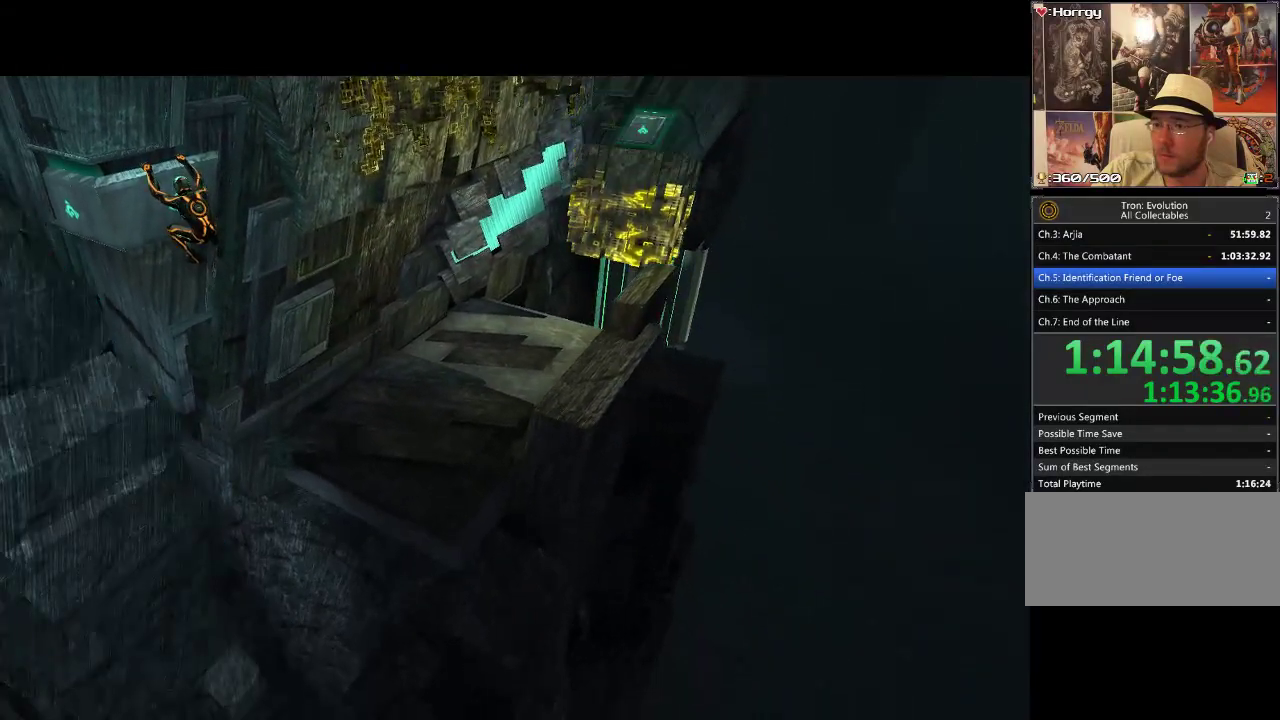
{"buttons": ["L1", "DPAD_RIGHT"], "events": [[100, "DPAD_RIGHT", "down"]]}
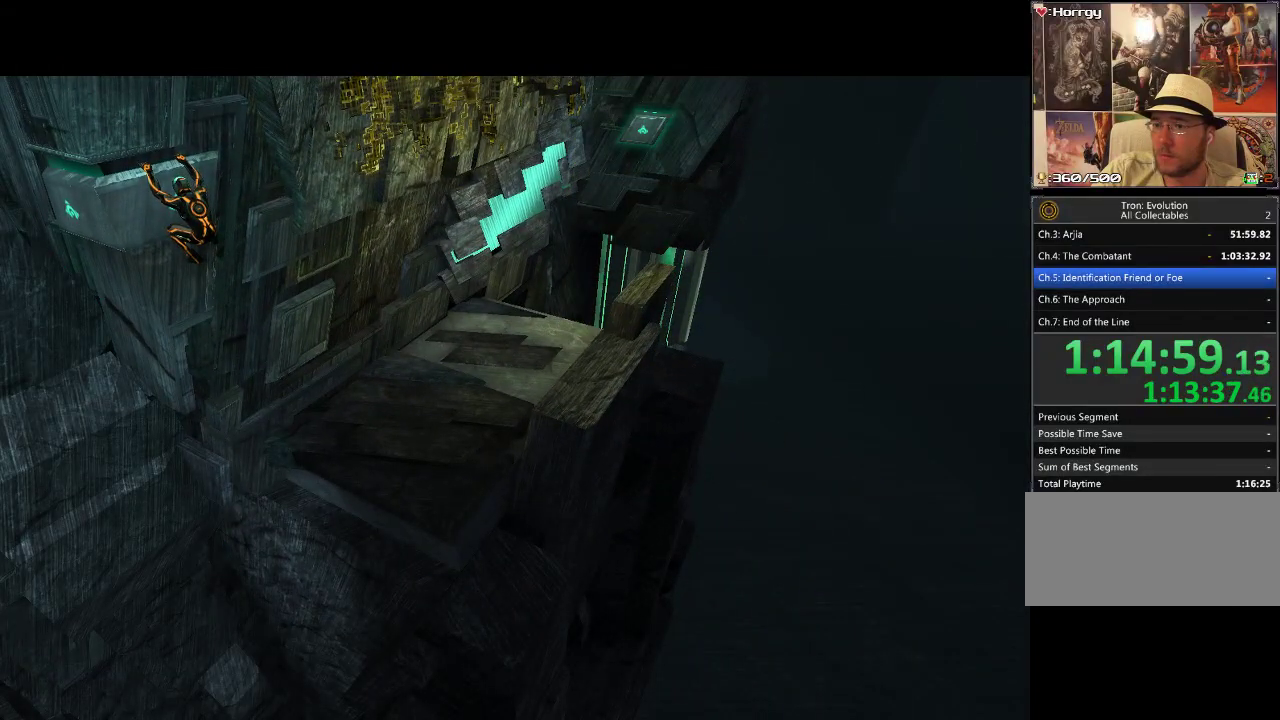
{"buttons": ["L1"], "events": [[100, "DPAD_RIGHT", "up"]]}
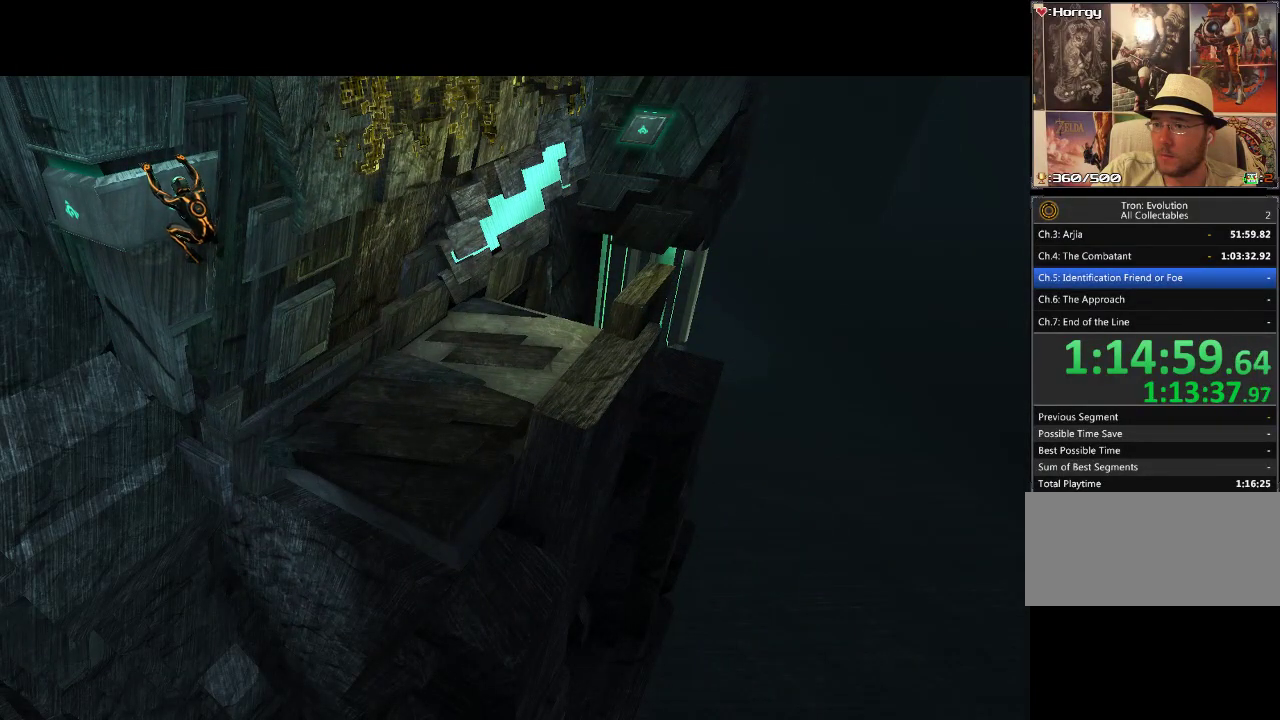
{"buttons": ["L1"], "events": []}
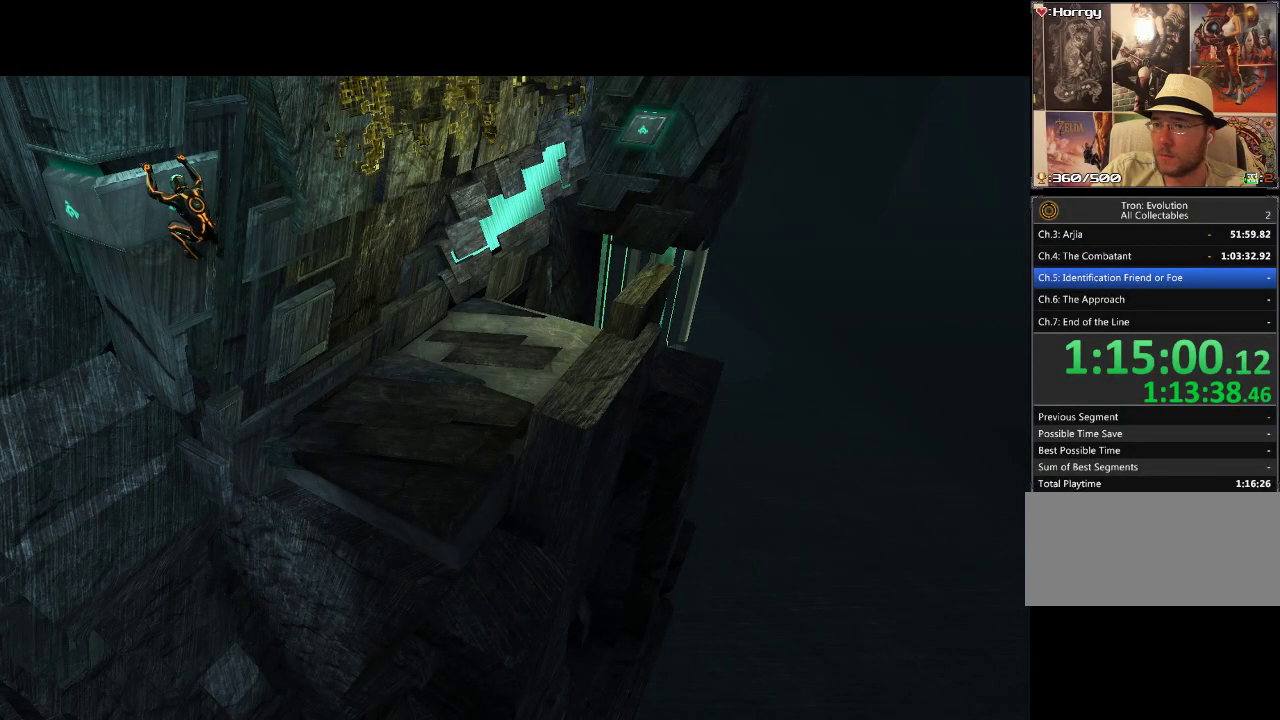
{"buttons": ["L1"], "events": []}
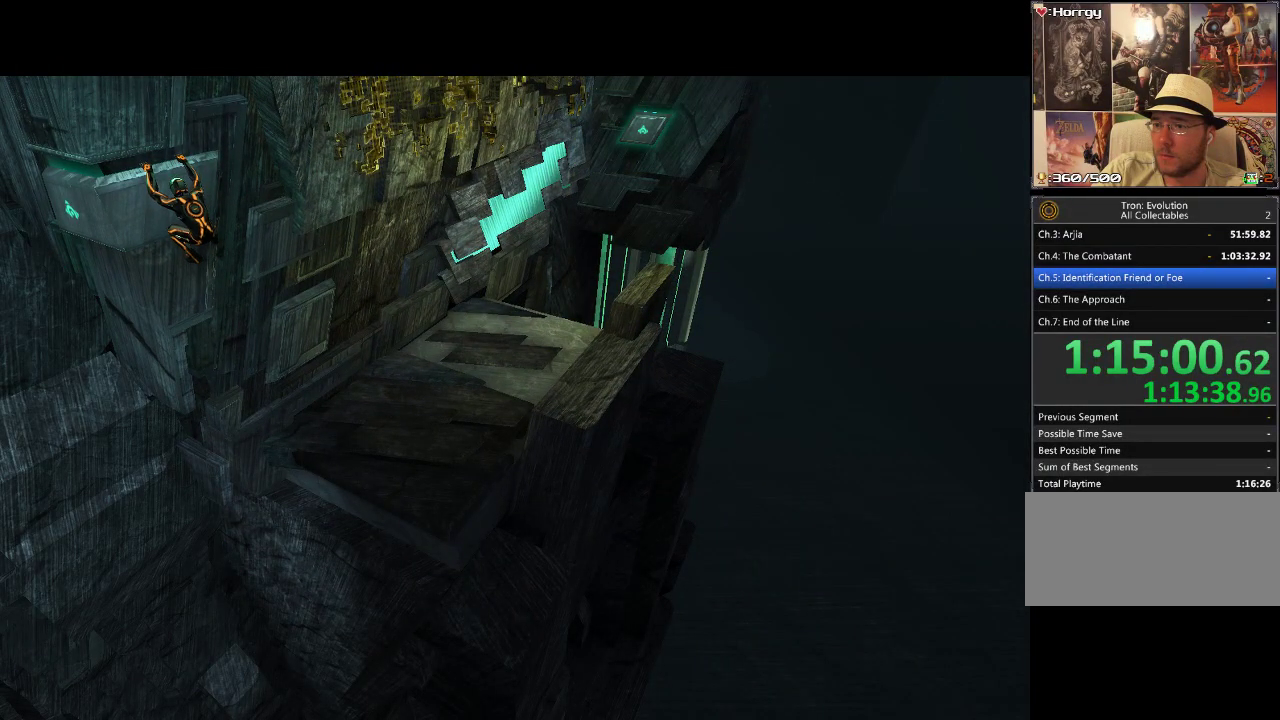
{"buttons": ["L1"], "events": []}
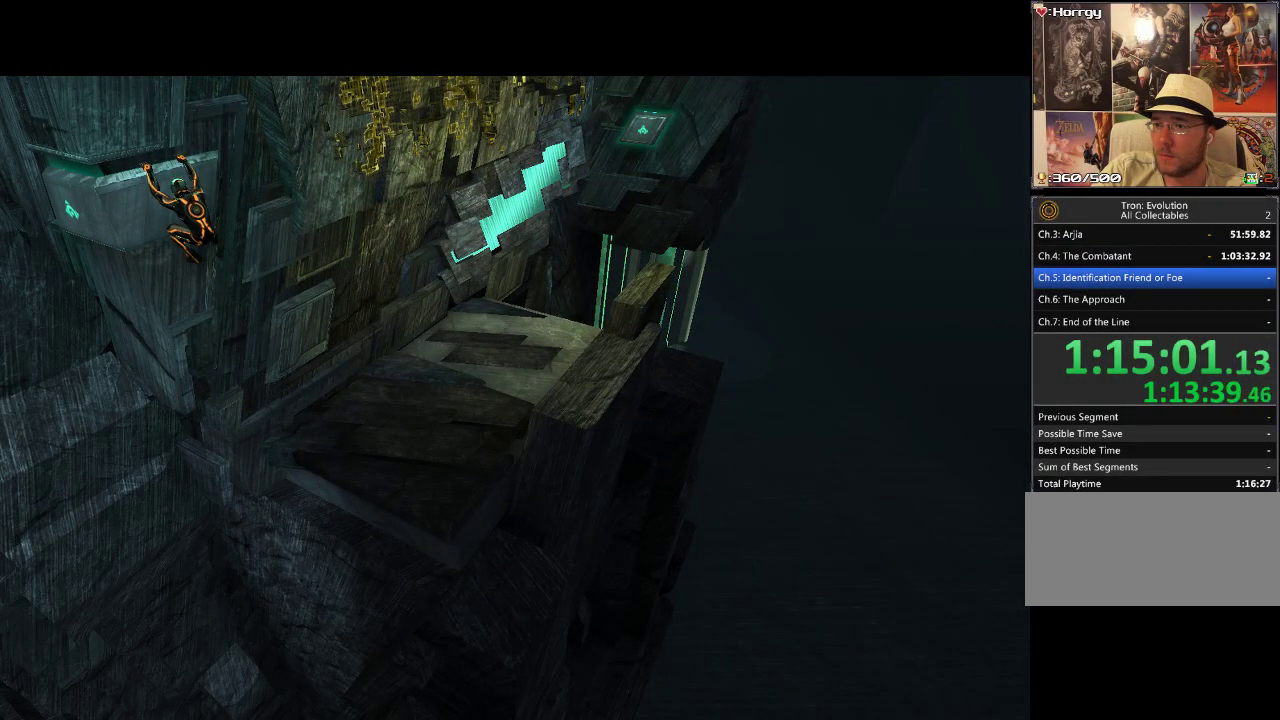
{"buttons": ["L1"], "events": []}
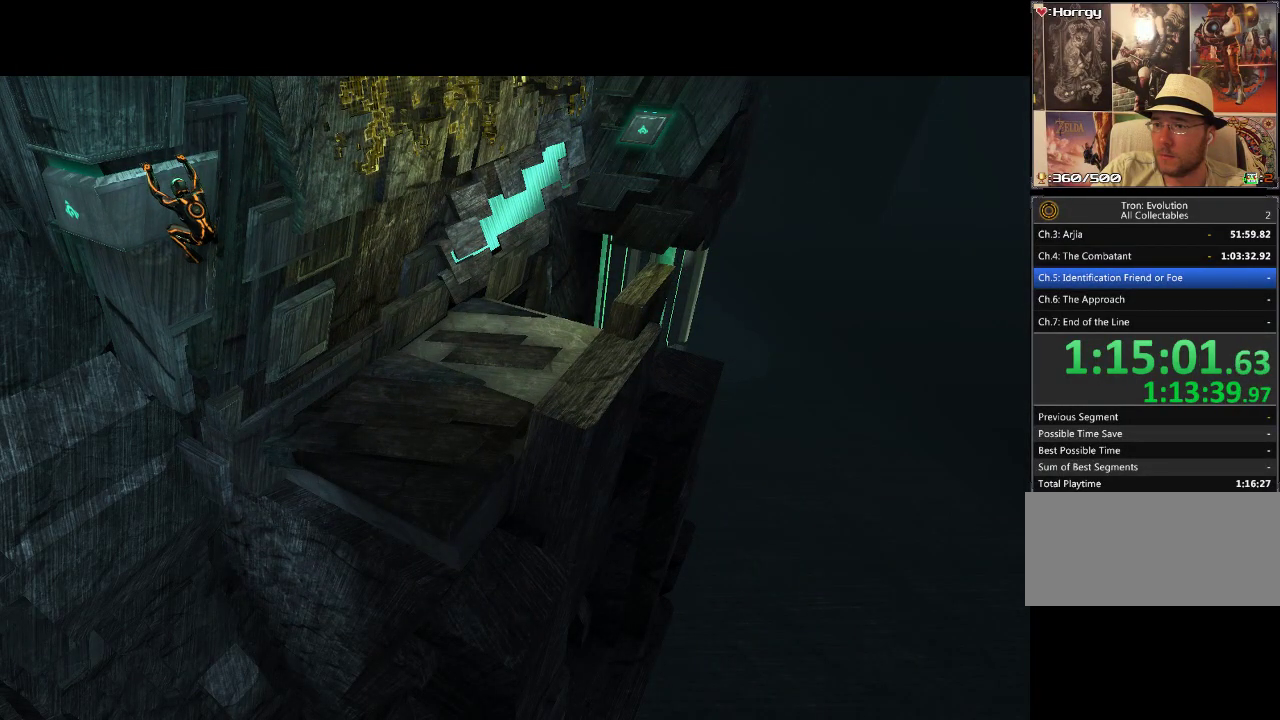
{"buttons": ["L1"], "events": []}
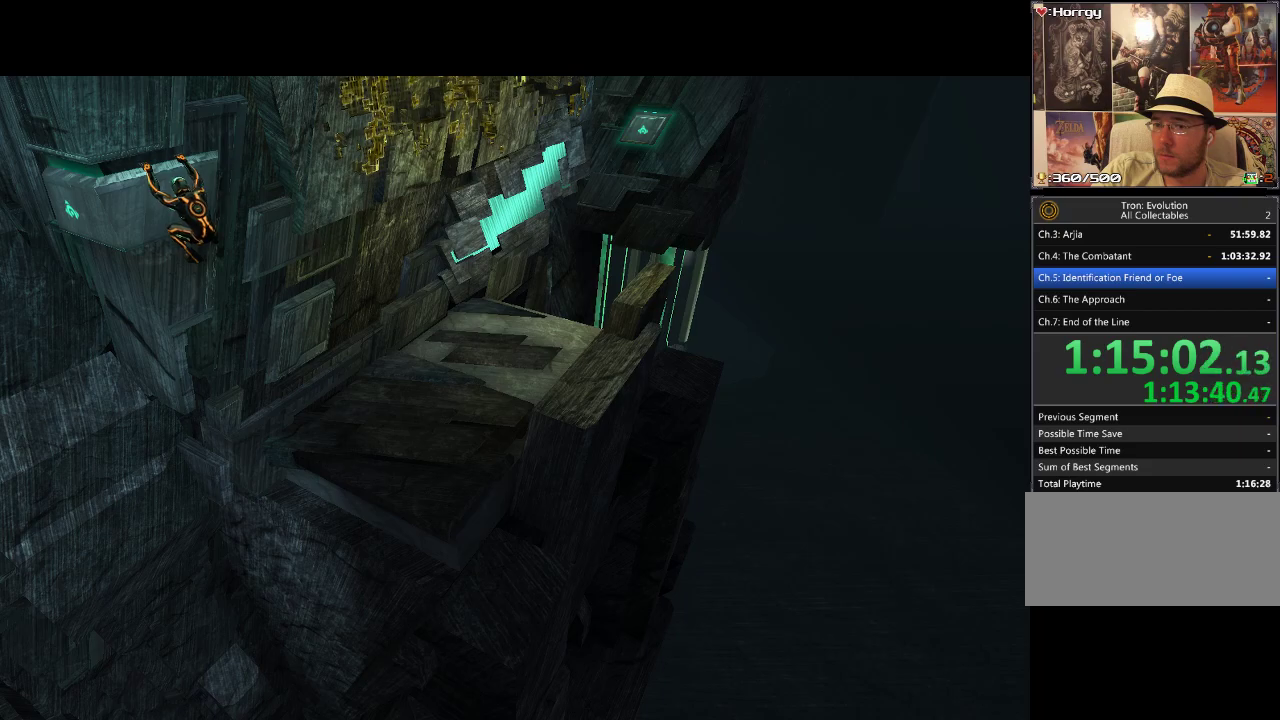
{"buttons": ["L1"], "events": []}
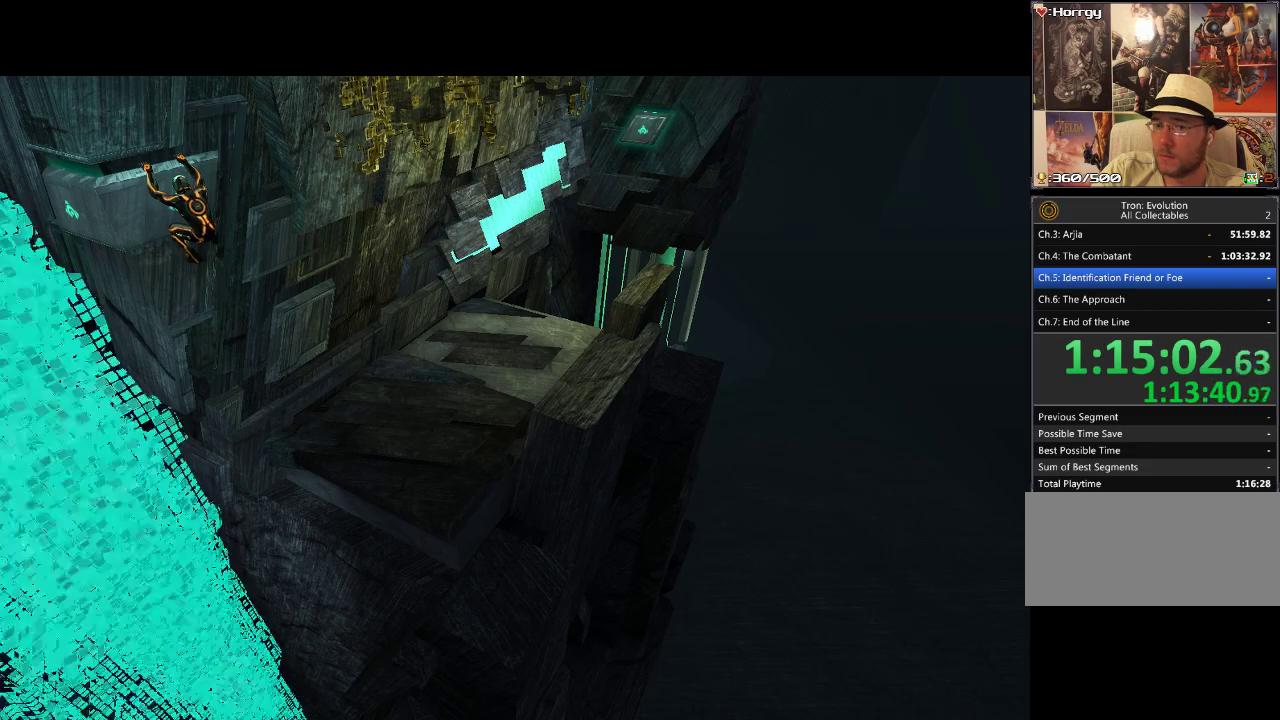
{"buttons": ["L1", "DPAD_RIGHT"], "events": [[483, "DPAD_RIGHT", "down"]]}
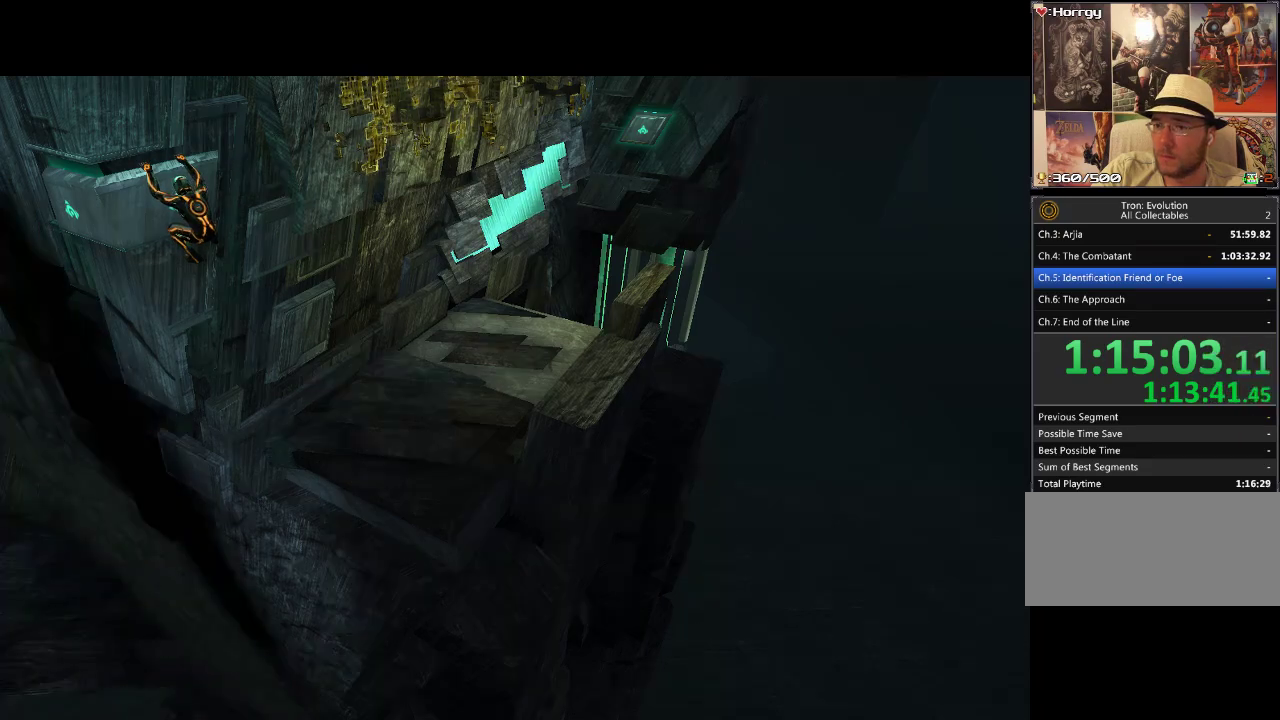
{"buttons": ["L1", "DPAD_RIGHT"], "events": []}
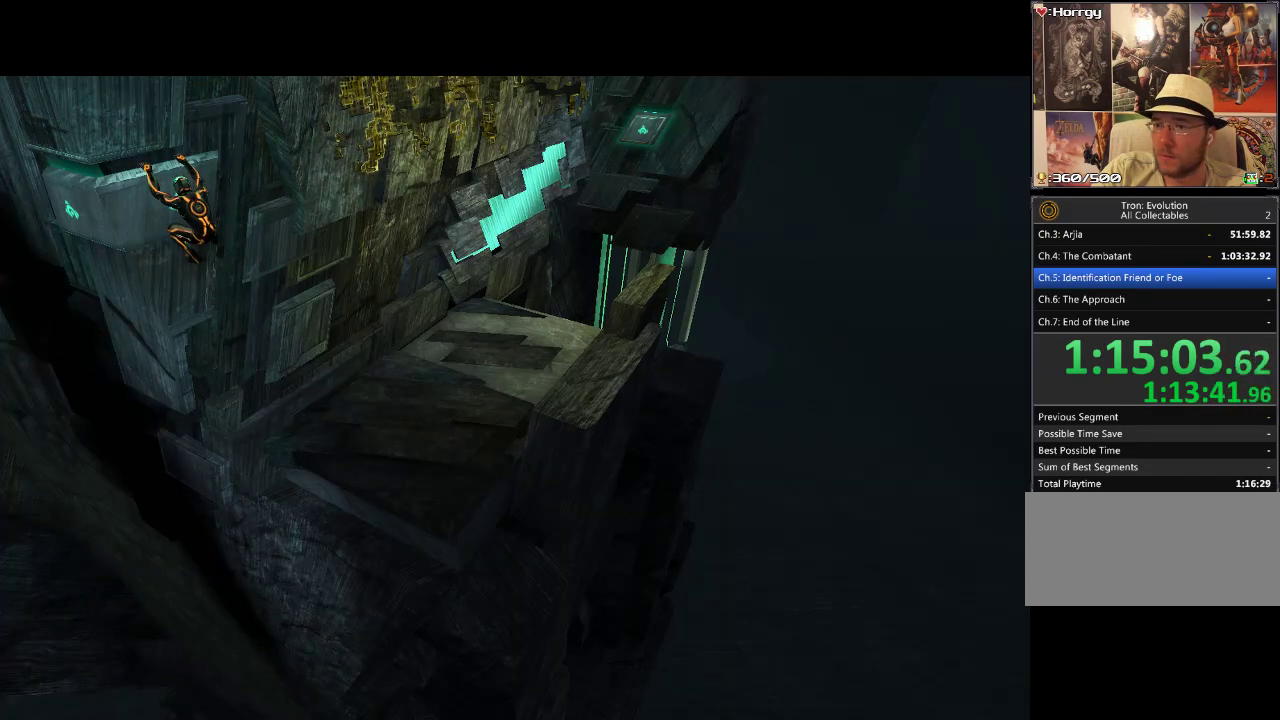
{"buttons": ["L1", "DPAD_UP"], "events": [[183, "DPAD_UP", "down"], [217, "DPAD_RIGHT", "up"], [367, "DPAD_LEFT", "down"], [483, "DPAD_LEFT", "up"]]}
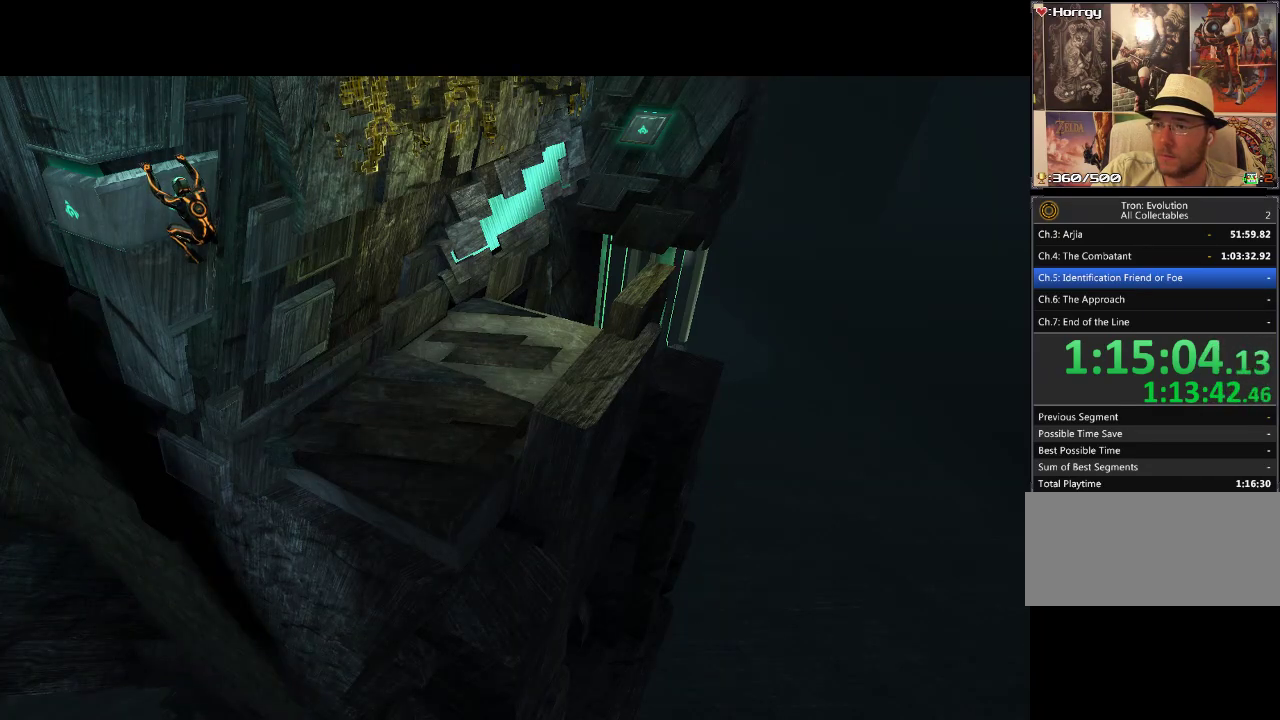
{"buttons": ["L1"], "events": [[500, "DPAD_UP", "up"]]}